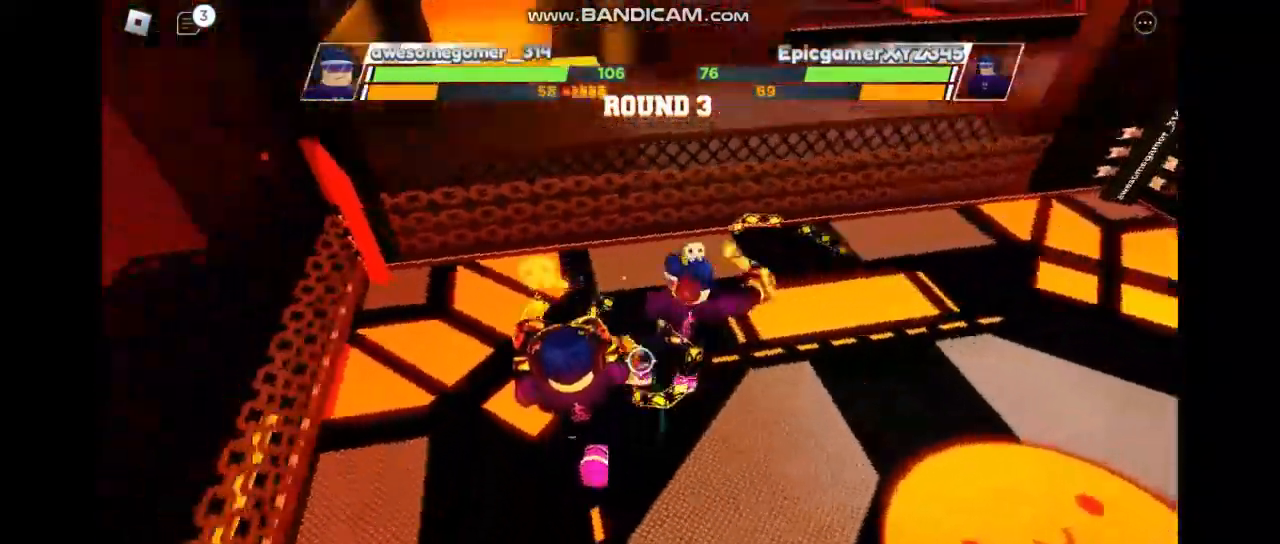
Gameplay with keyboard; each line is a JSON object with the keys held at the frame after it. "events" lists presses ("down") and releases ("up") of "c", "e", "f", "r", "space" and "z" between this image and that frame as [ms after this image, input, new state], when the widget could be followed in between. No other keys are recorded. Mouse input is not recorded. Not read: x.
{"keys": ["space"], "events": []}
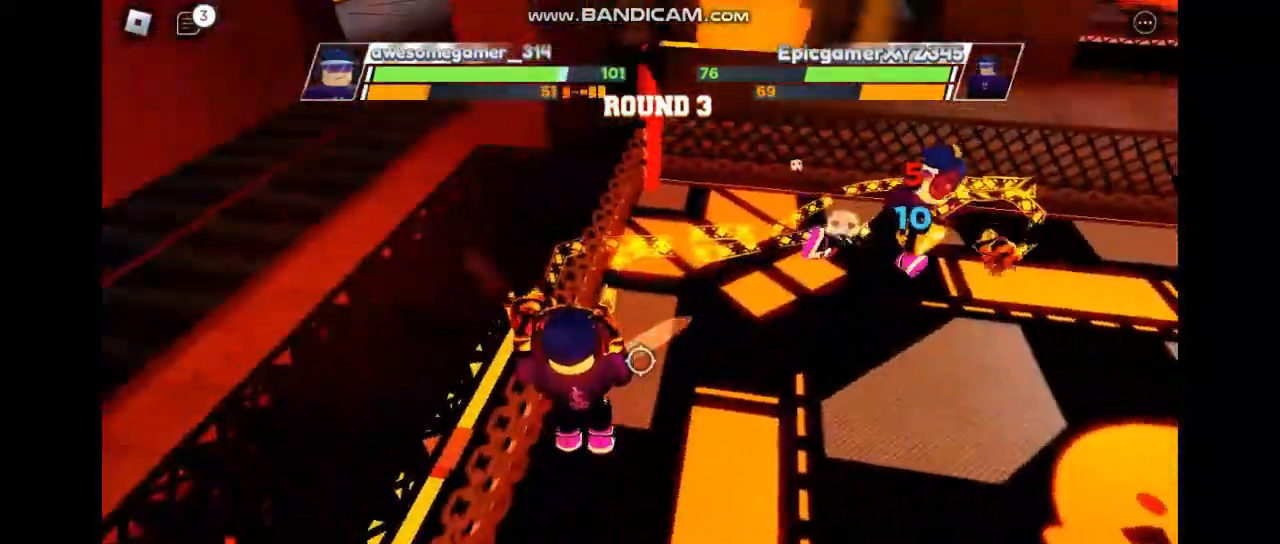
{"keys": ["space"], "events": []}
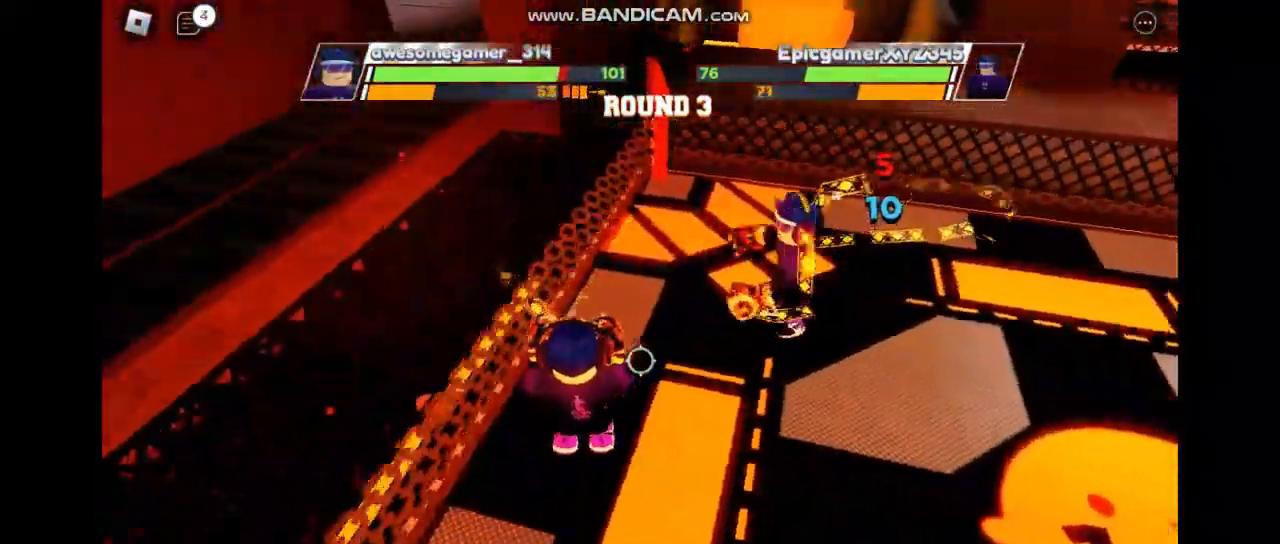
{"keys": [], "events": [[67, "space", "up"]]}
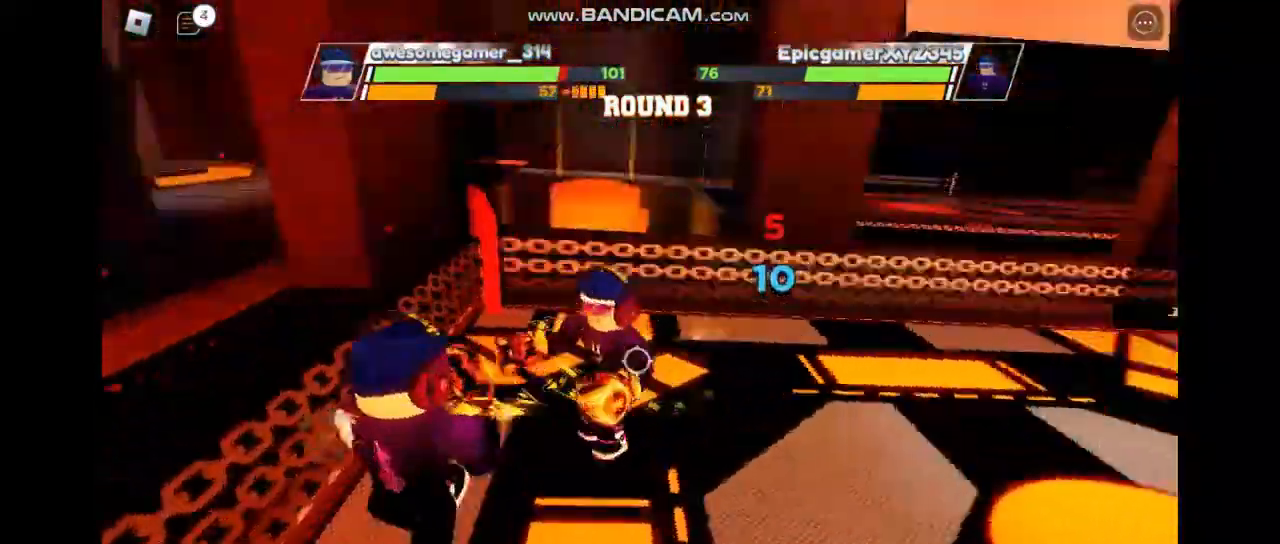
{"keys": [], "events": [[300, "f", "down"], [433, "f", "up"]]}
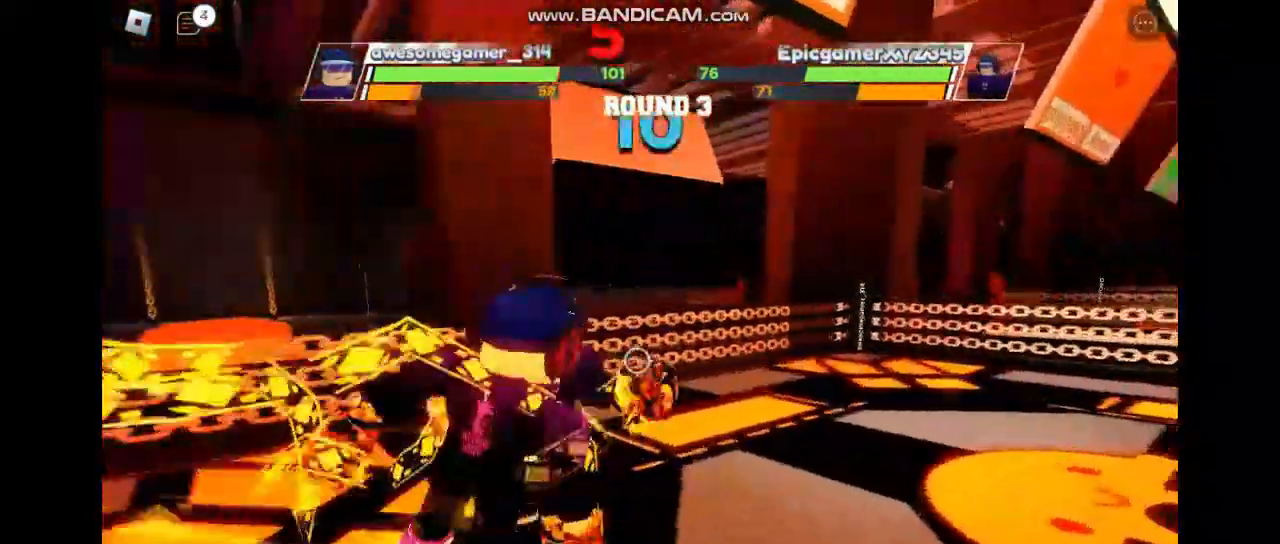
{"keys": ["r"], "events": [[400, "r", "down"]]}
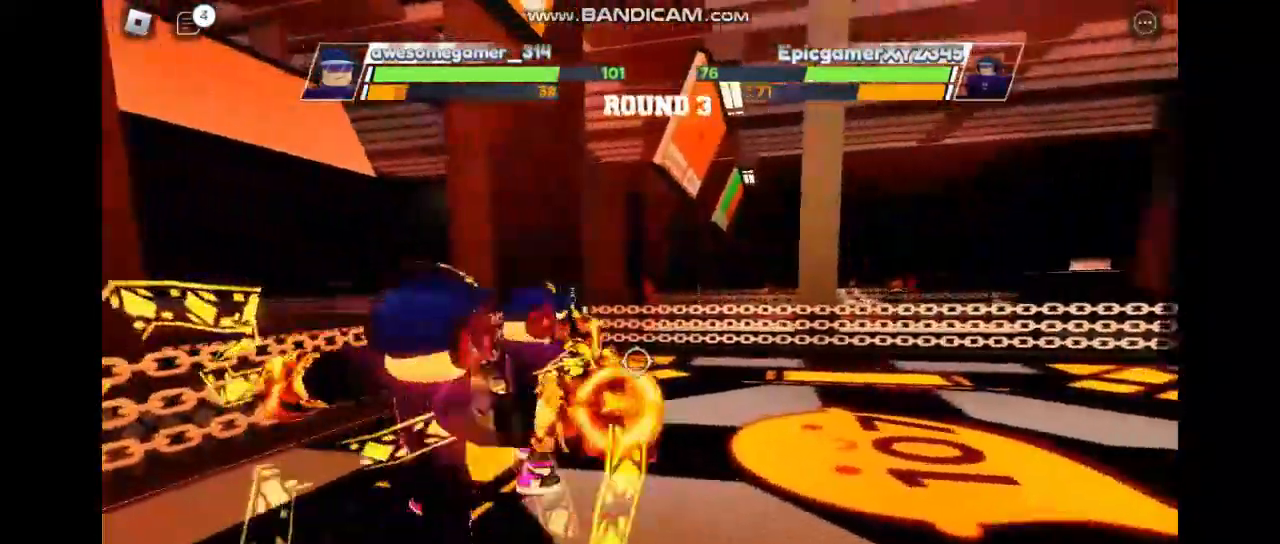
{"keys": [], "events": [[200, "r", "up"]]}
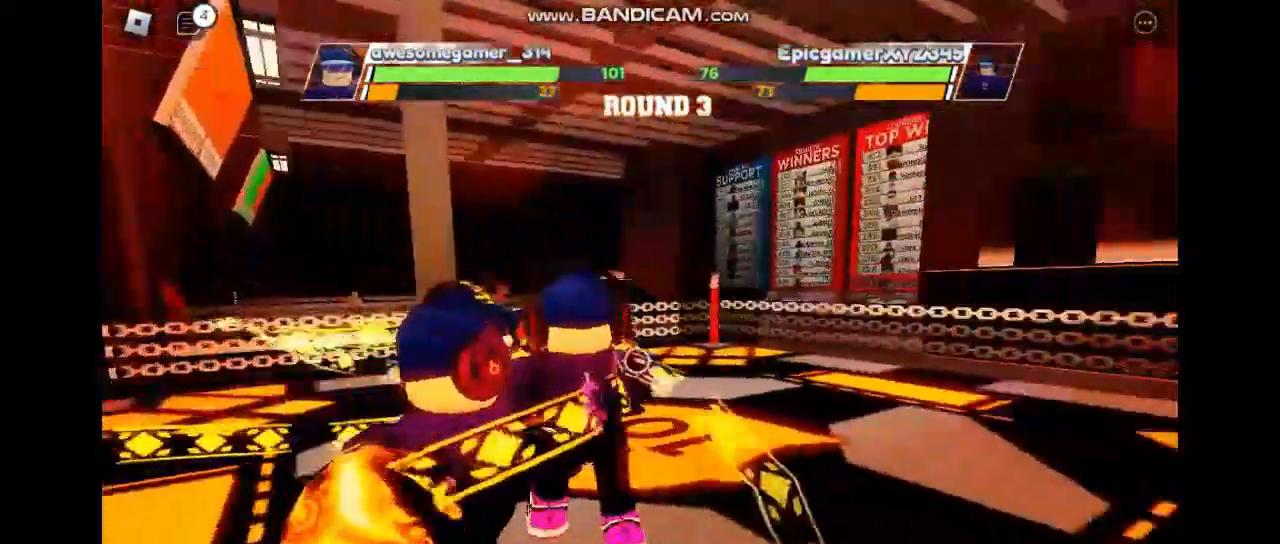
{"keys": [], "events": []}
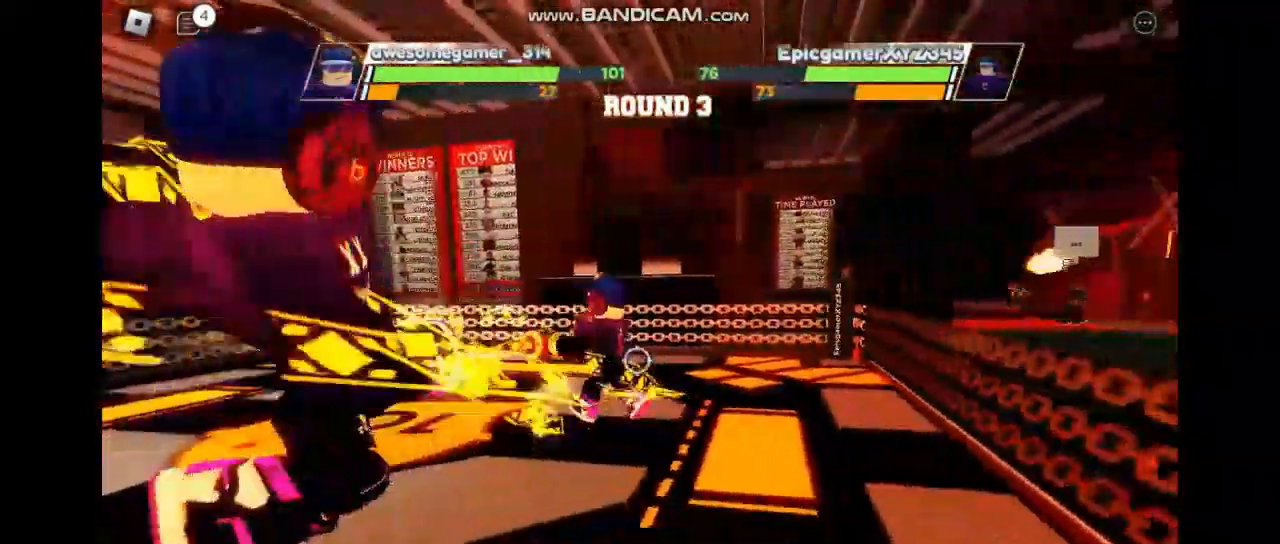
{"keys": [], "events": []}
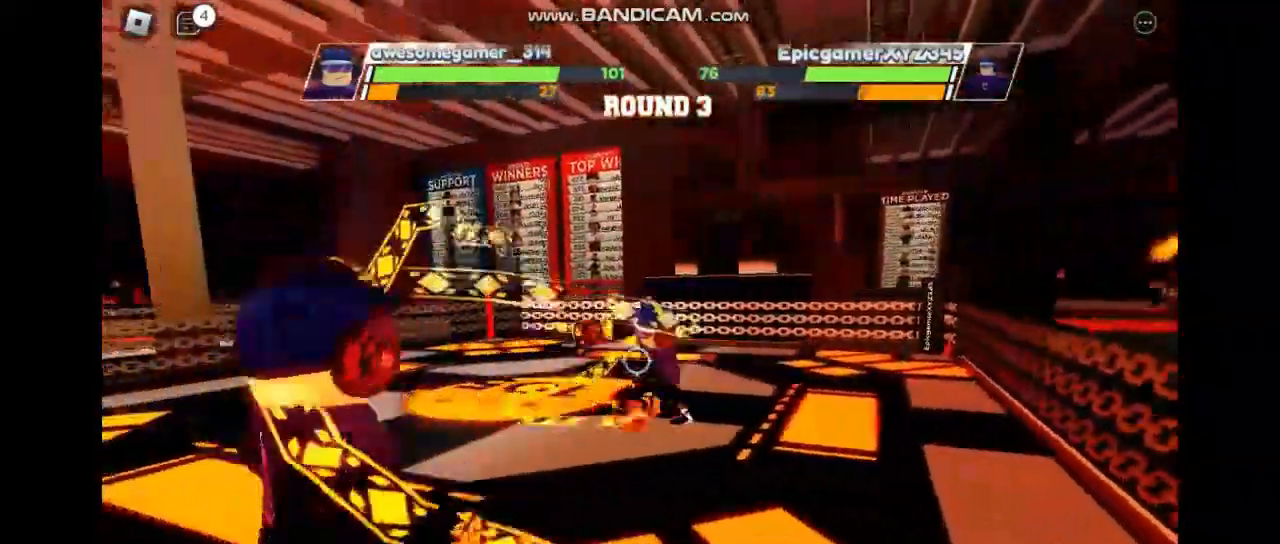
{"keys": [], "events": [[100, "space", "down"], [433, "space", "up"]]}
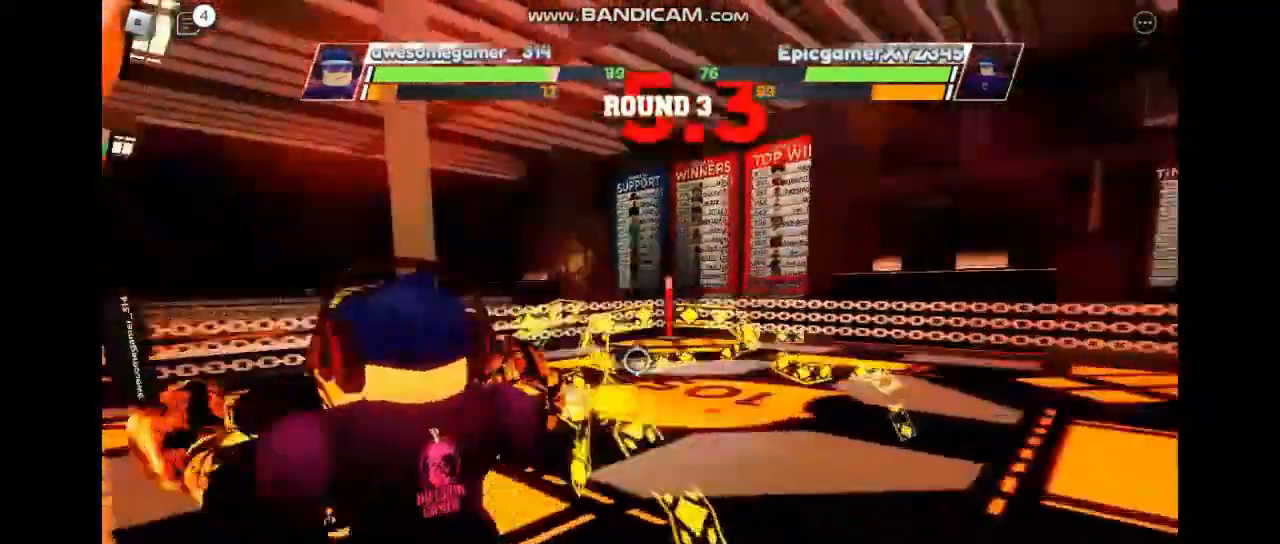
{"keys": [], "events": []}
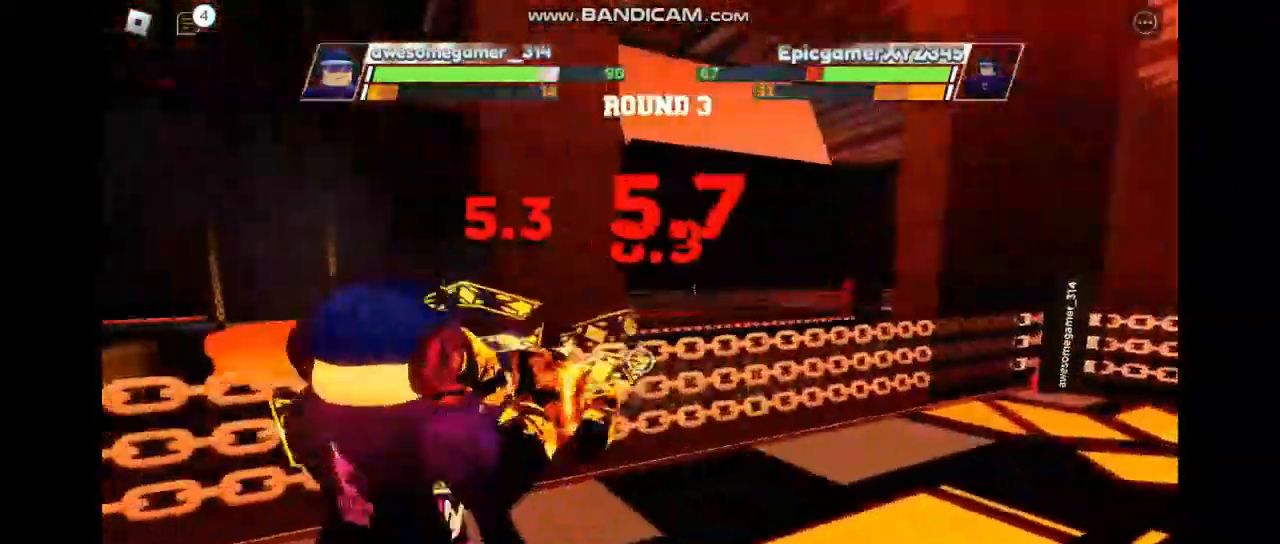
{"keys": [], "events": []}
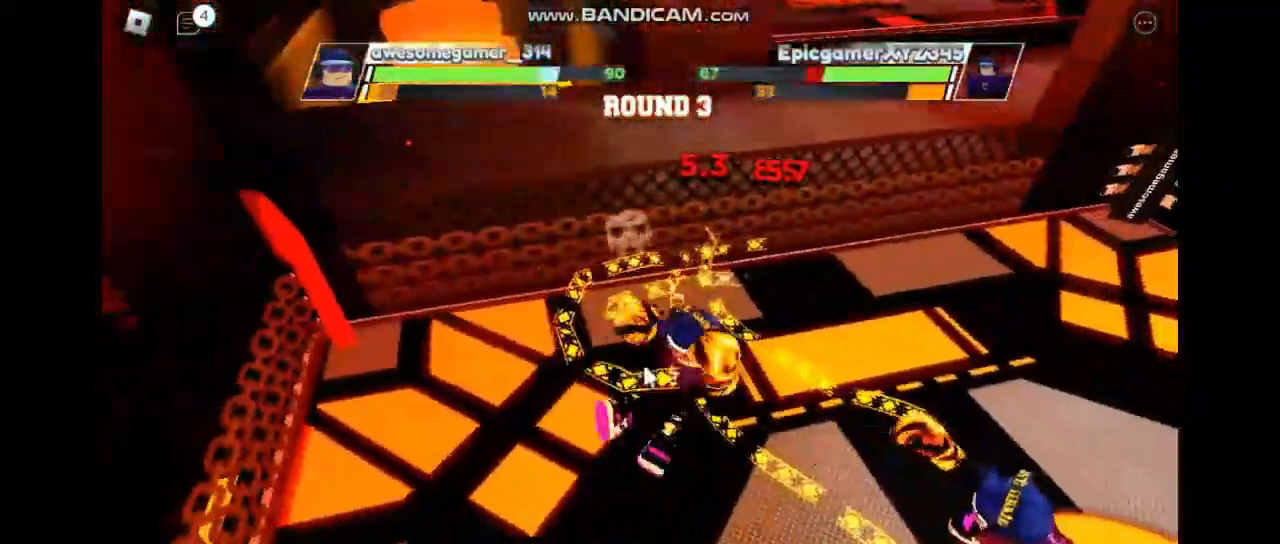
{"keys": [], "events": []}
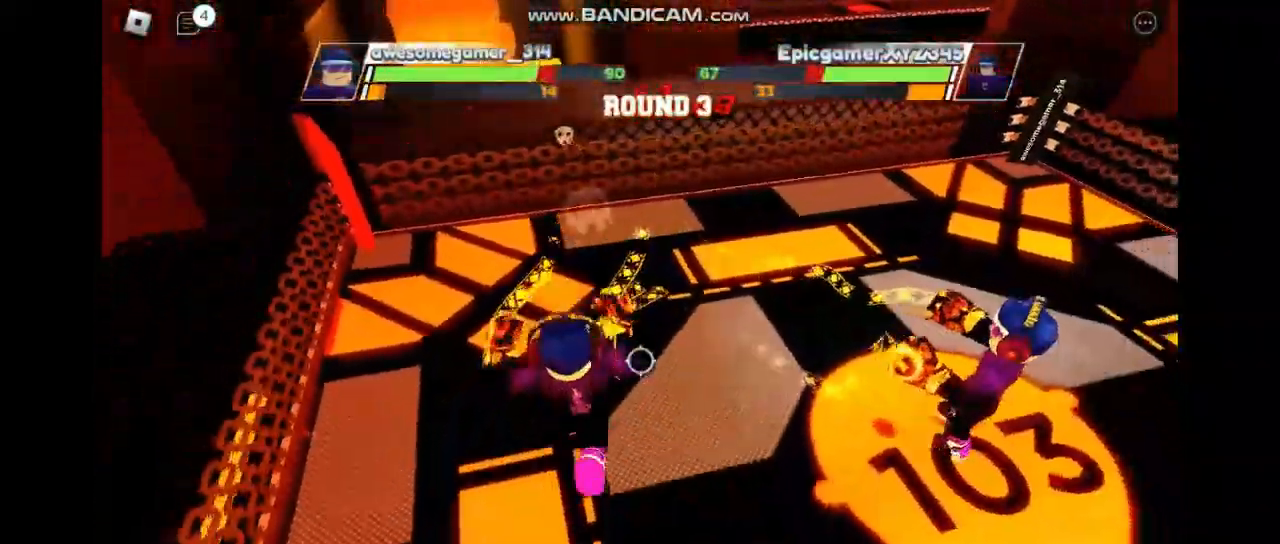
{"keys": ["space"], "events": [[433, "space", "down"]]}
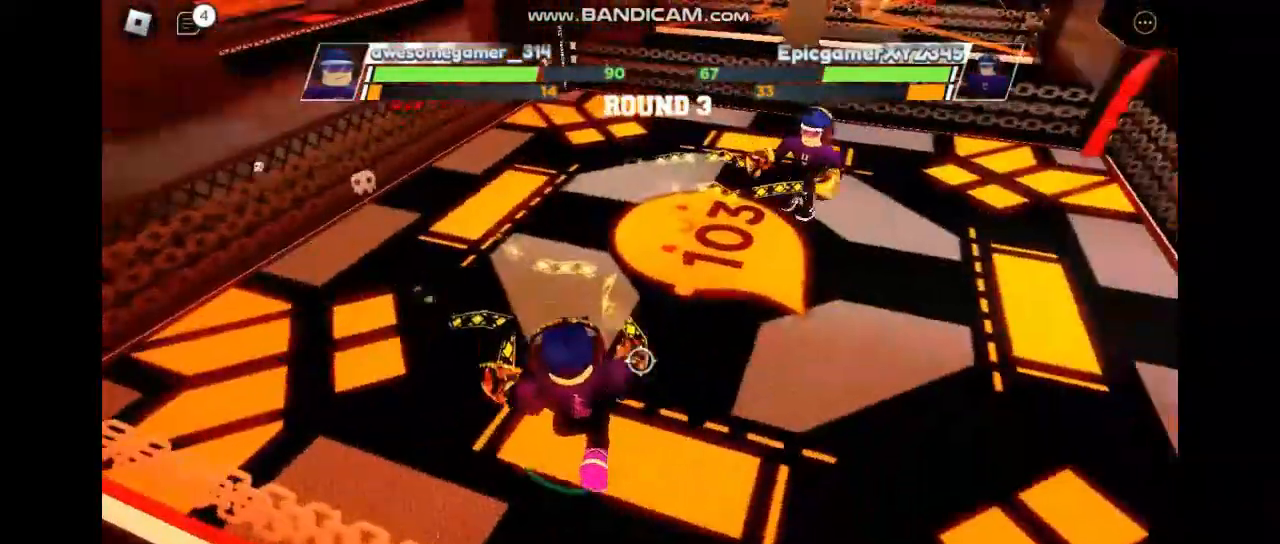
{"keys": ["space"], "events": []}
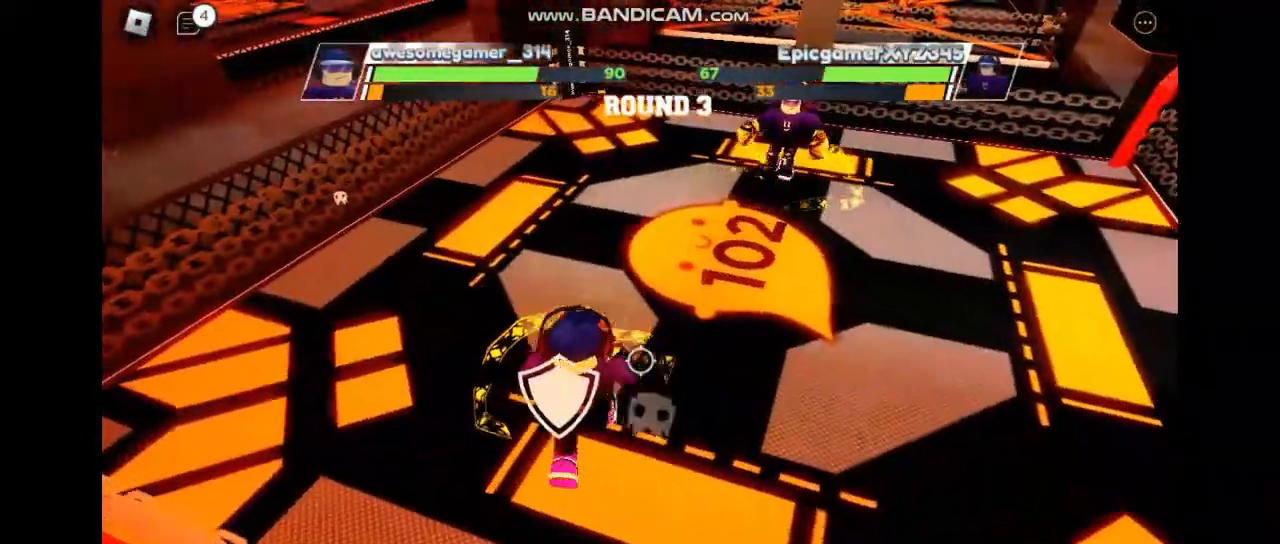
{"keys": ["space"], "events": []}
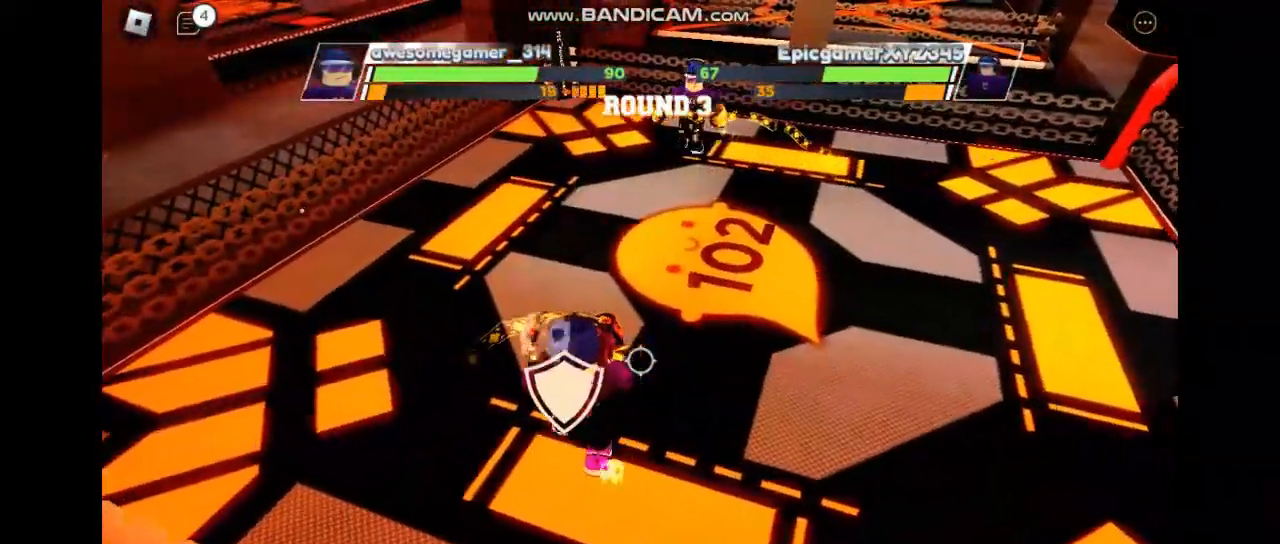
{"keys": ["space"], "events": []}
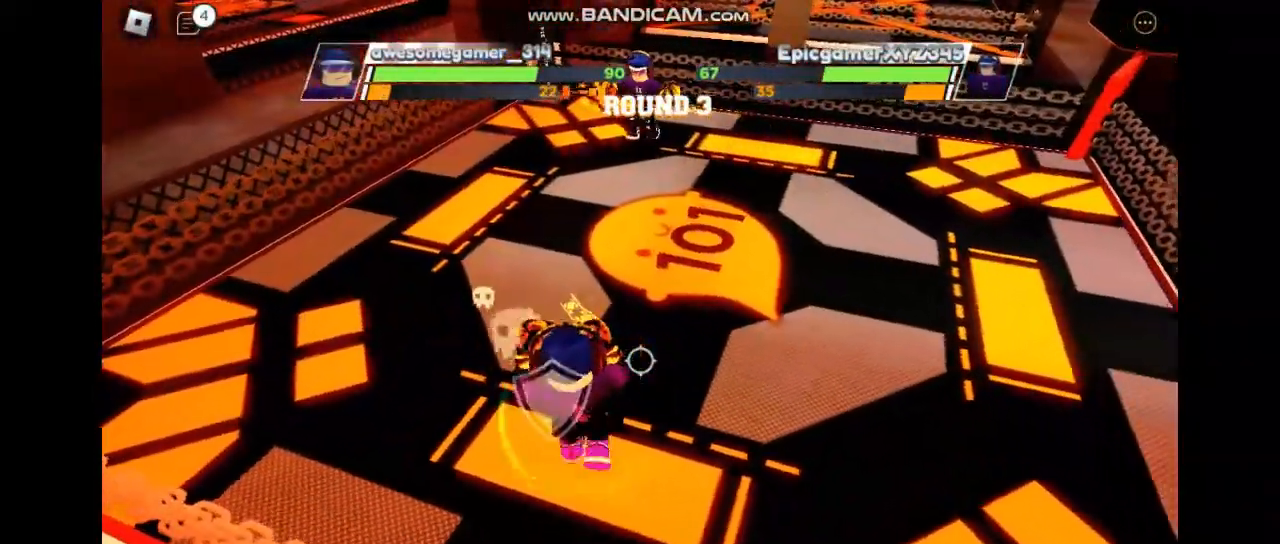
{"keys": ["space"], "events": []}
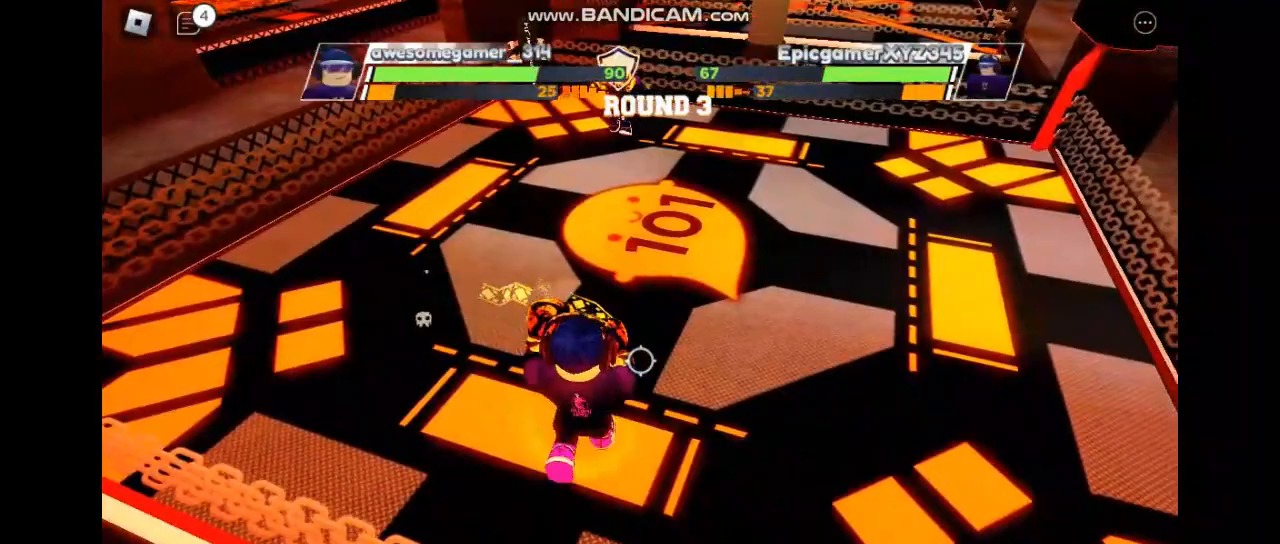
{"keys": ["space"], "events": []}
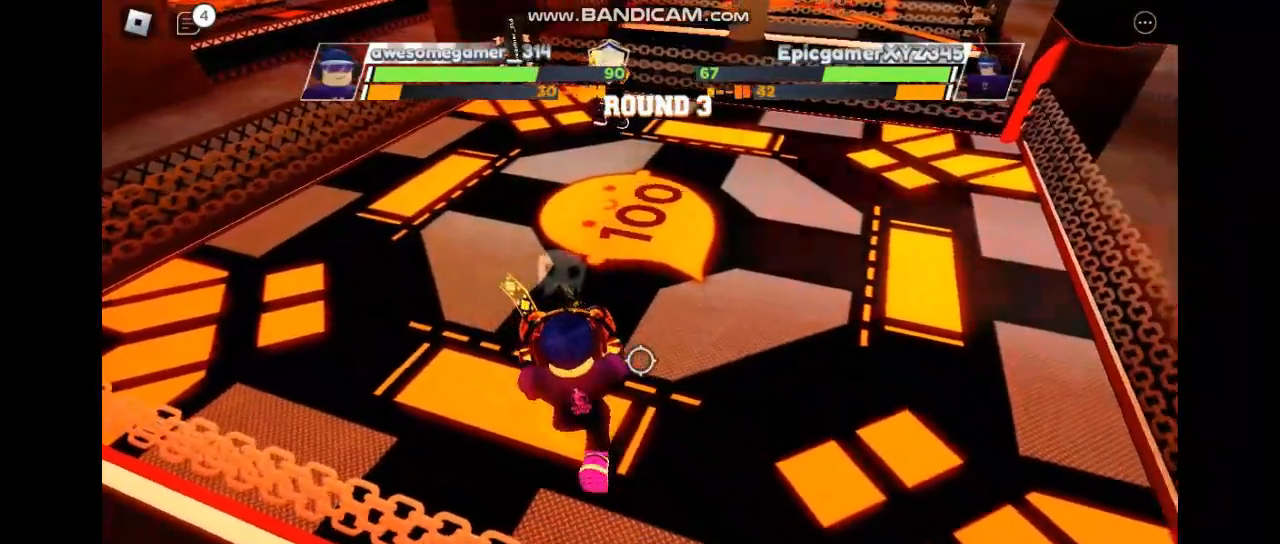
{"keys": ["space"], "events": []}
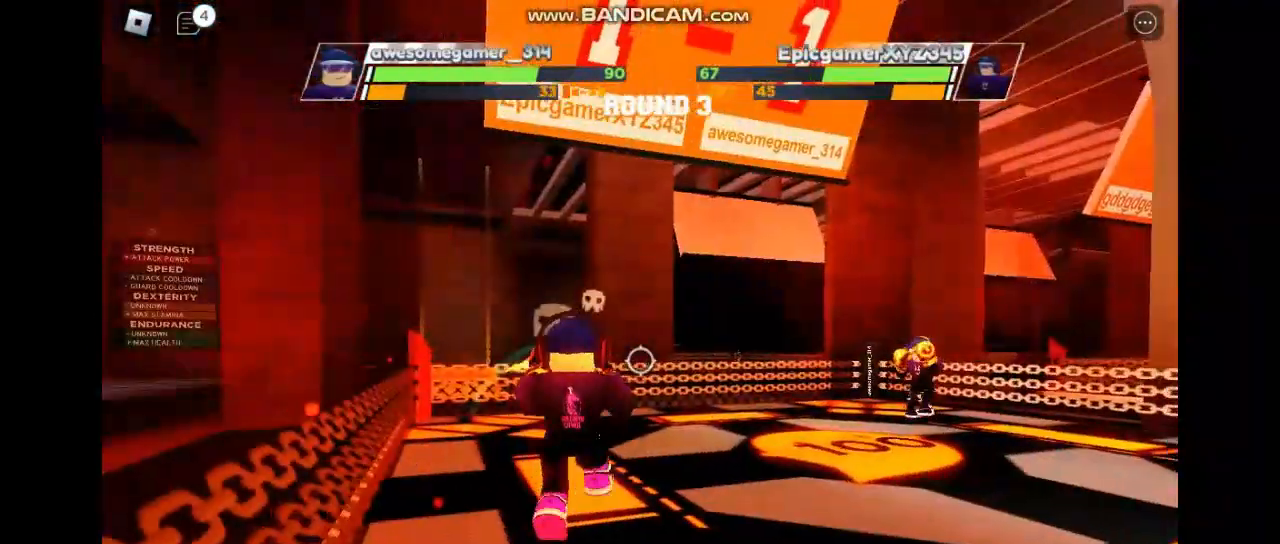
{"keys": ["space"], "events": []}
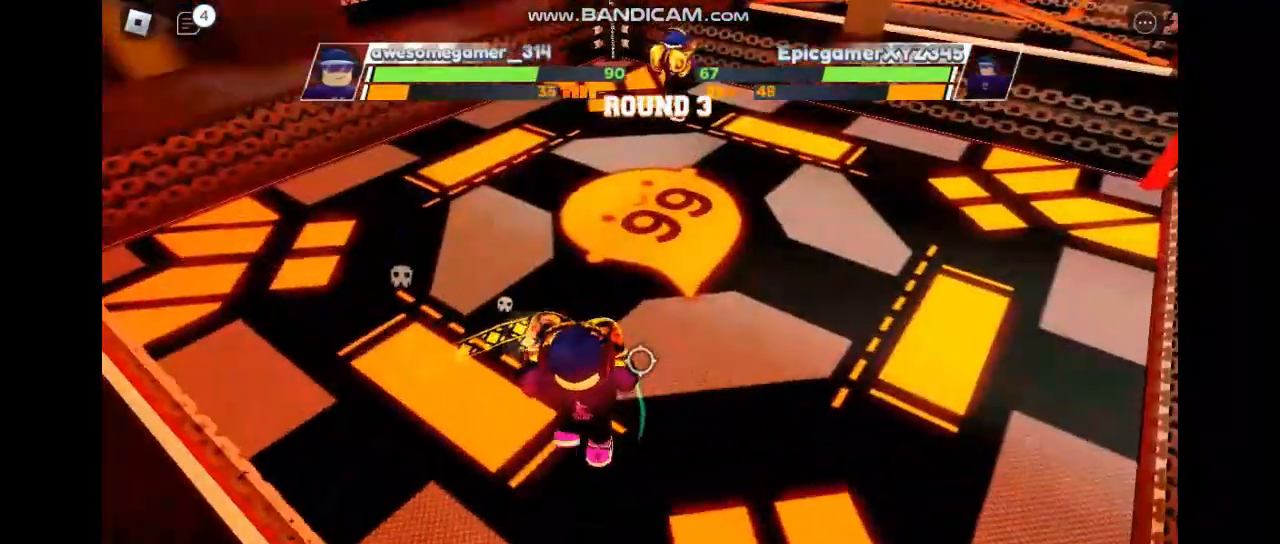
{"keys": ["space"], "events": []}
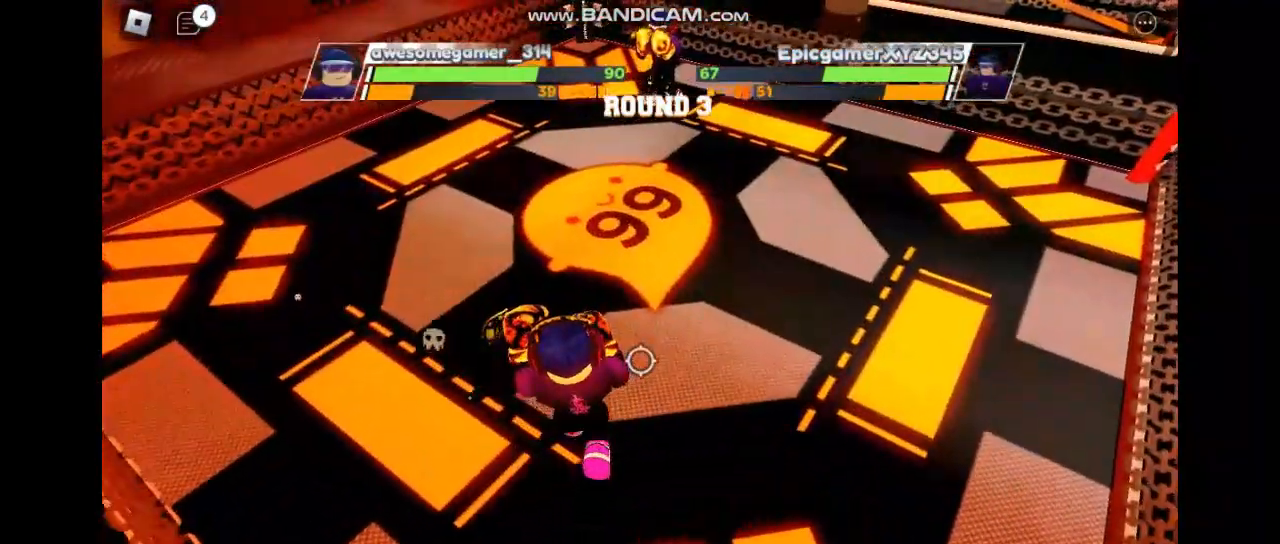
{"keys": ["space"], "events": []}
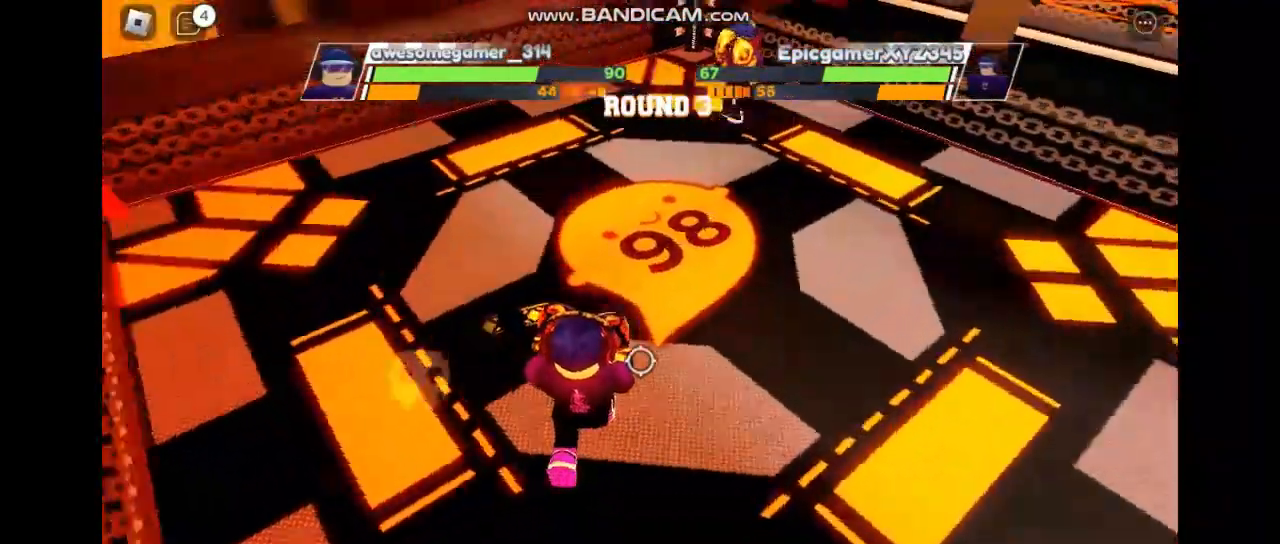
{"keys": ["space"], "events": []}
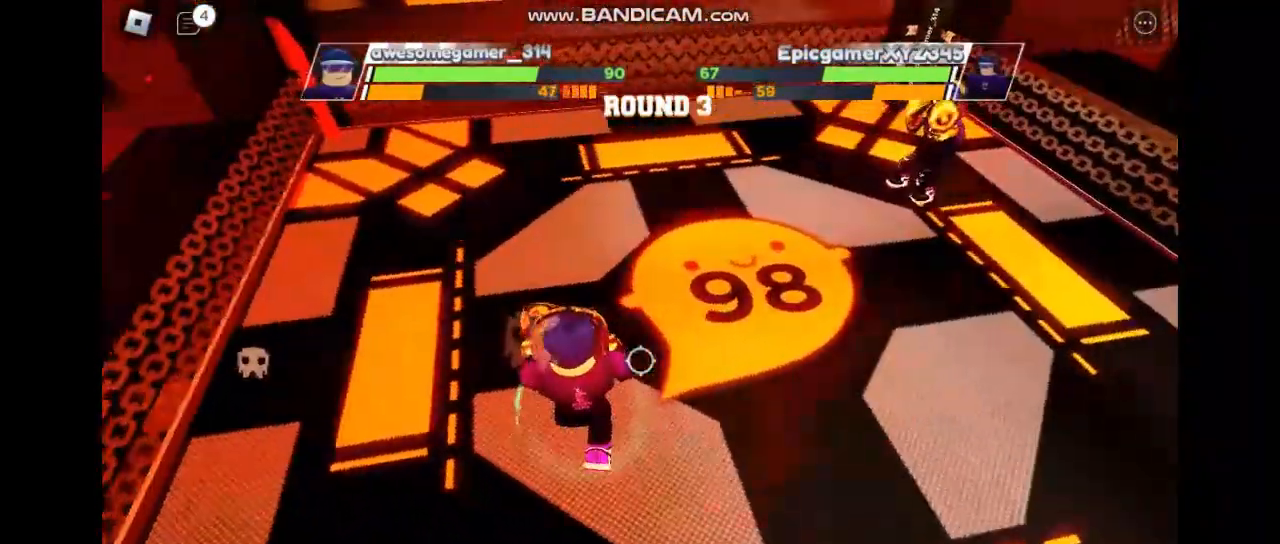
{"keys": ["space"], "events": []}
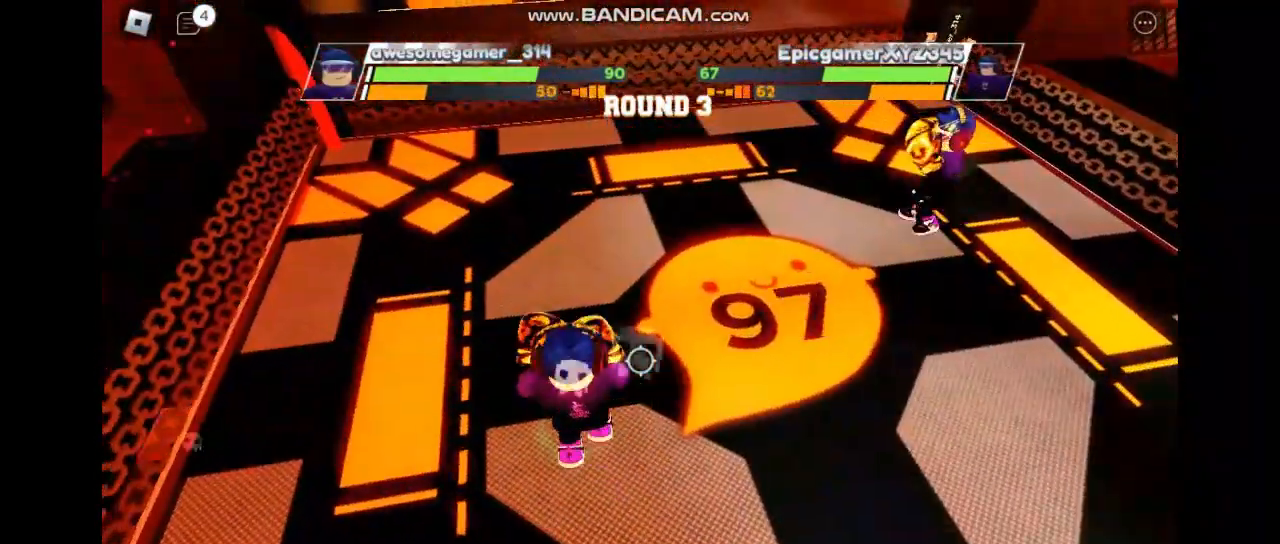
{"keys": ["space"], "events": []}
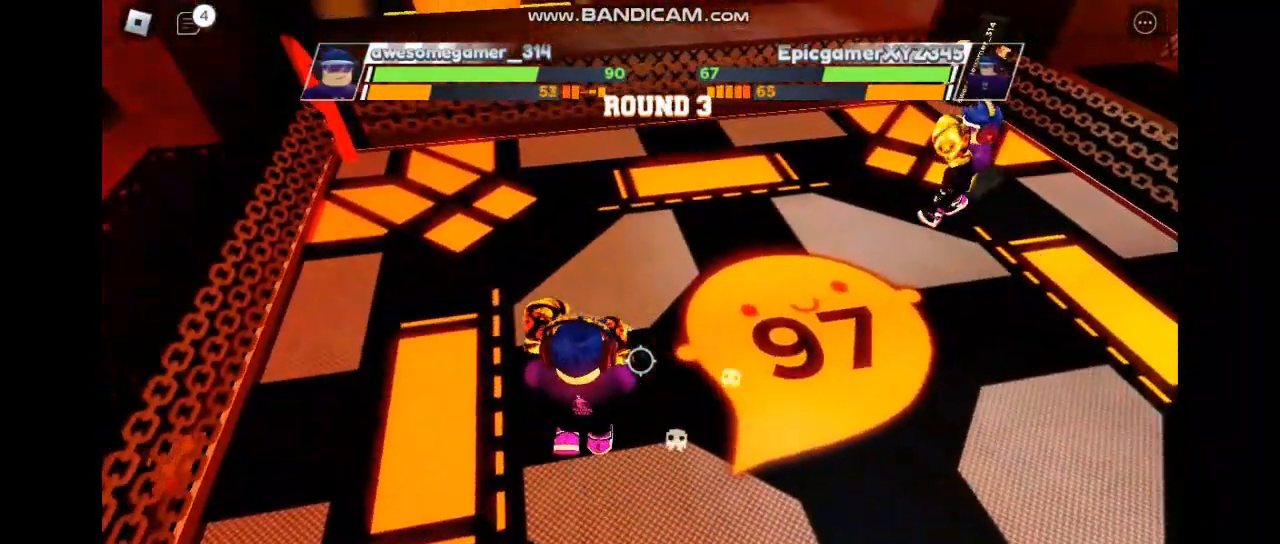
{"keys": ["space"], "events": []}
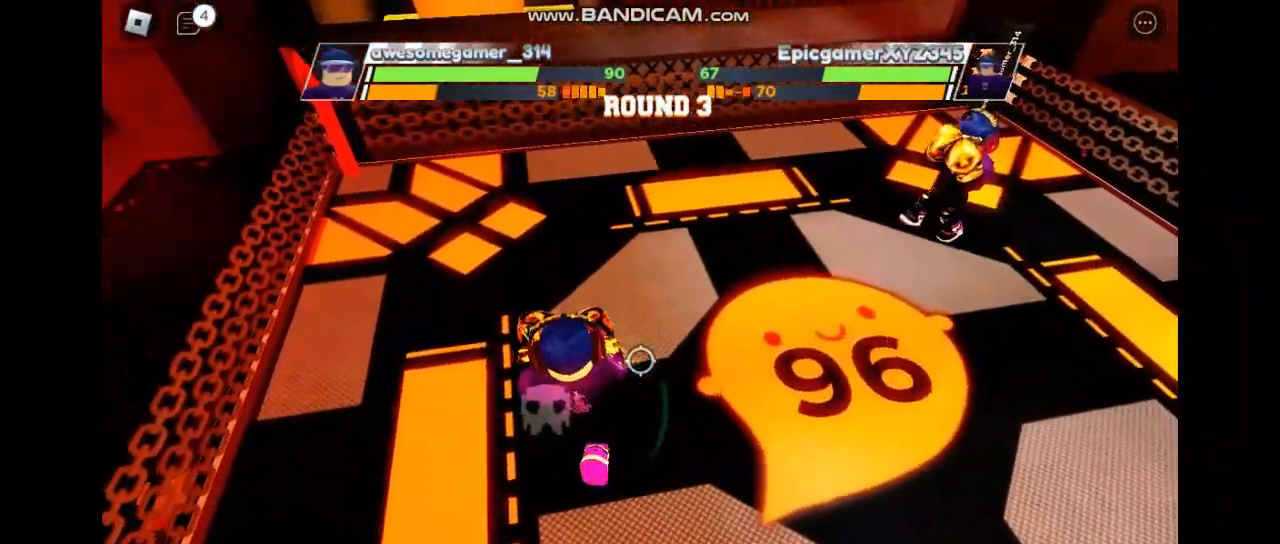
{"keys": ["space"], "events": []}
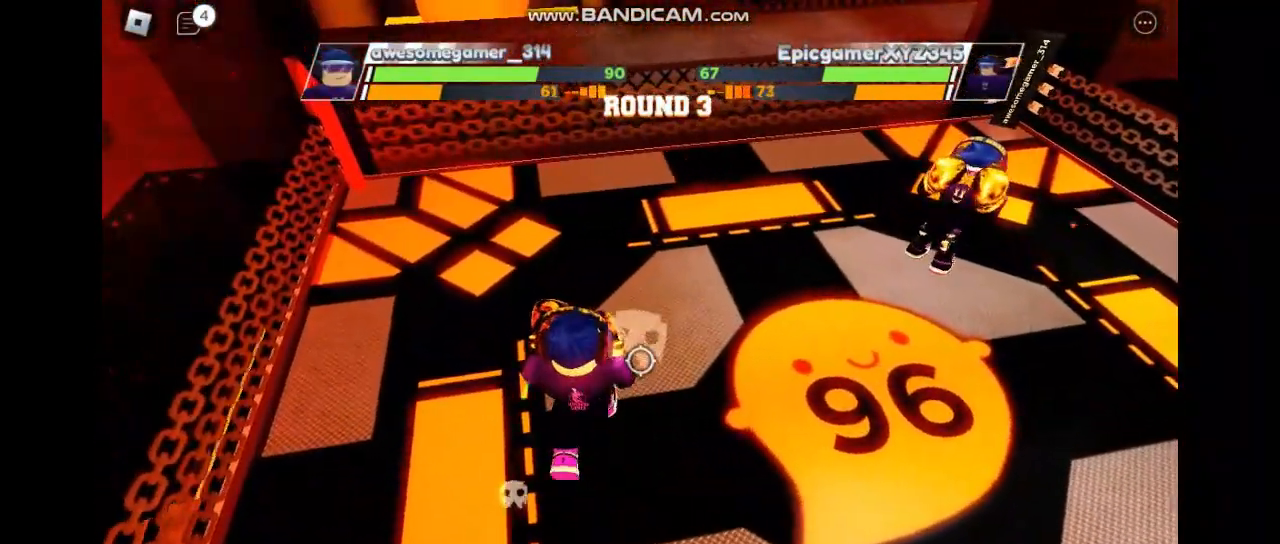
{"keys": ["space"], "events": []}
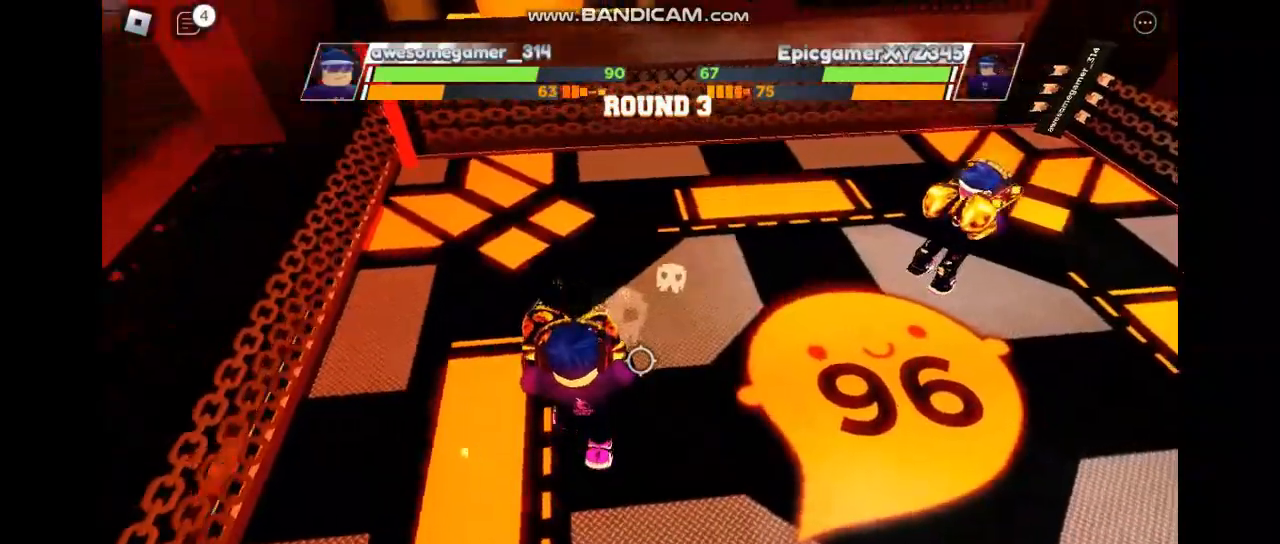
{"keys": ["space"], "events": []}
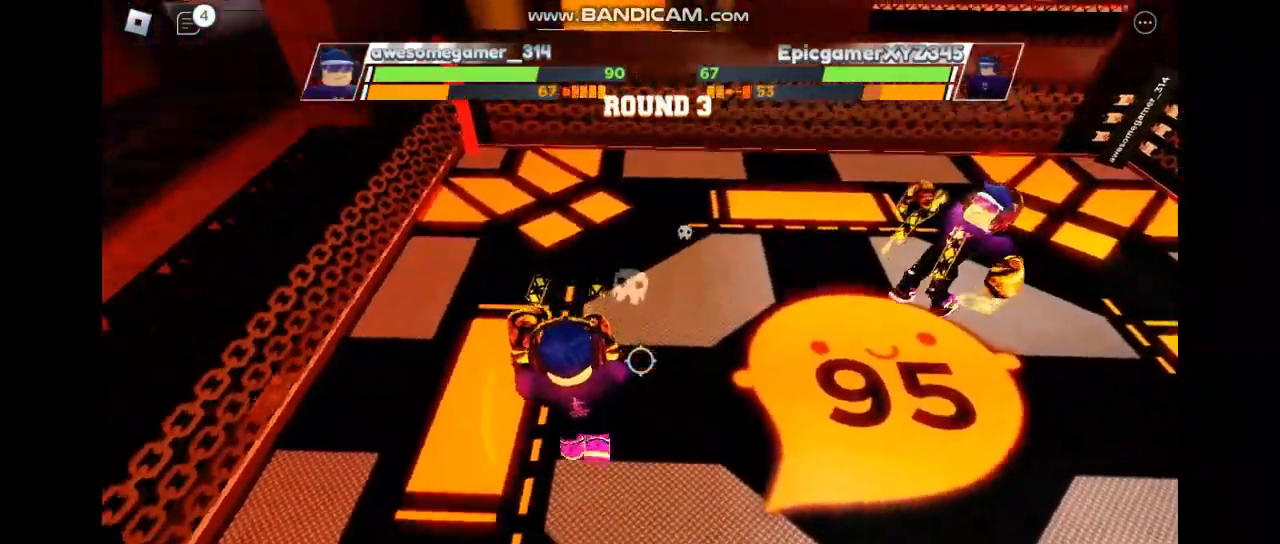
{"keys": [], "events": [[300, "space", "up"]]}
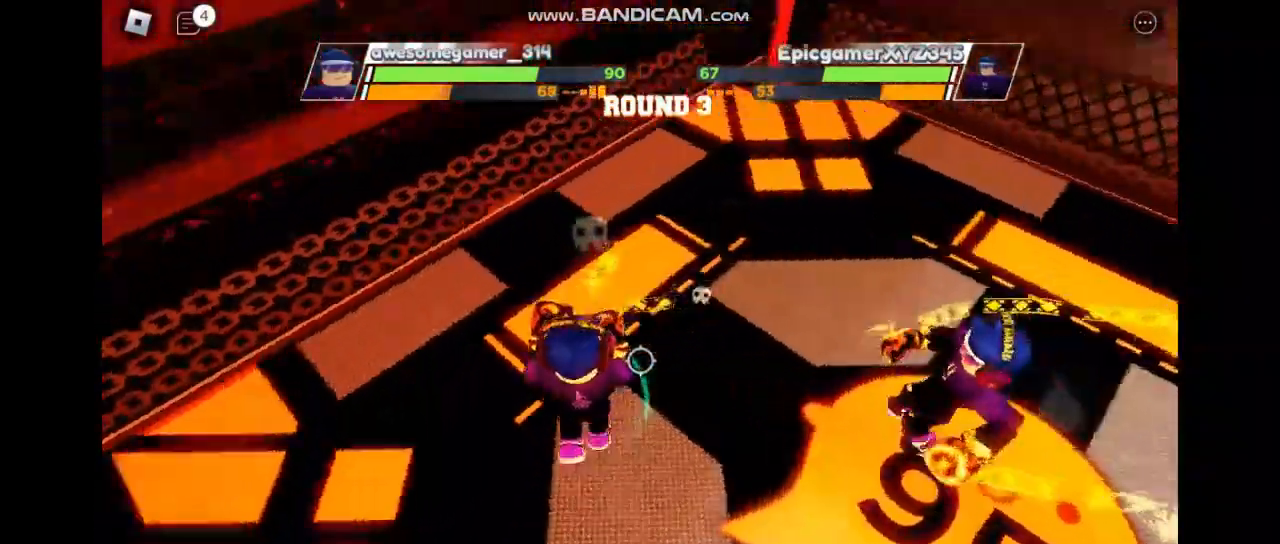
{"keys": [], "events": []}